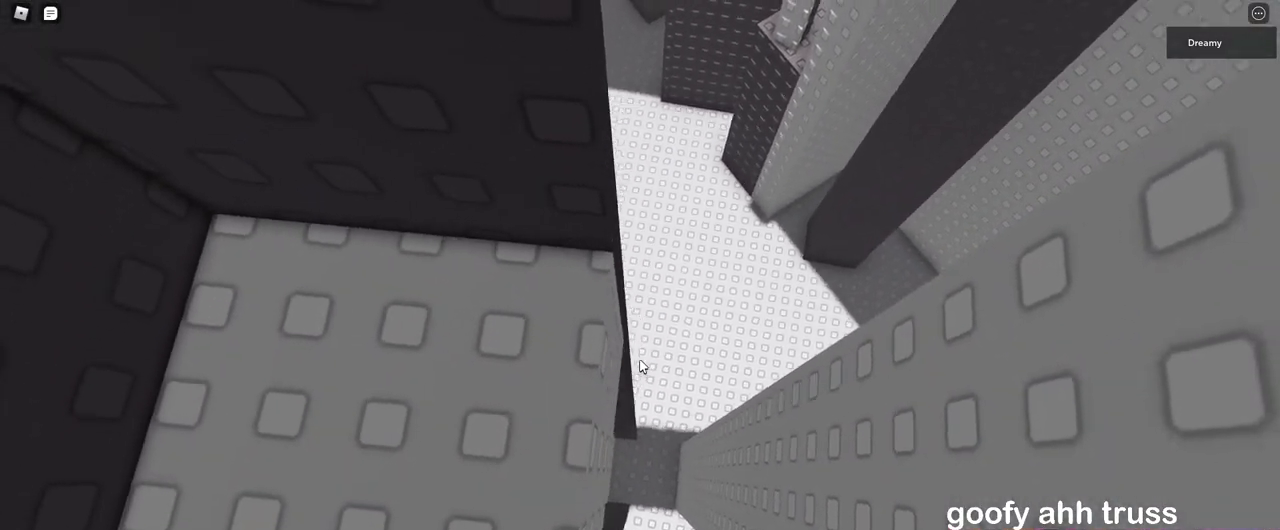
Gameplay with keyboard and mouse; each line is a JSON object with the keys and mouse buttons held at the frame after it. "events" lists presses ("down") and releases ("up") of "a", "ctrl", "d", "e", "q", "s", "shift", "space", "w", "mouse_left", "mouse_wheel", "mouse_right", "mouse_mb4" and "mouse_mb5" between this image and that frame as [ms after this image, input, new state], when the widget could be followed in between. "mouse_left", "mouse_wheel", "mouse_right", "mouse_mb4", "mouse_mb5" = the "left", "wheel", "right", "mb4", "mb5" buttons of the "mouse" list. No other keys are recorded. "wheel" means that the mouse wheel is clicked or scrolled. Mouse movement is not recorded.
{"keys": ["d", "w"], "mouse": [], "events": [[467, "d", "down"], [467, "w", "down"]]}
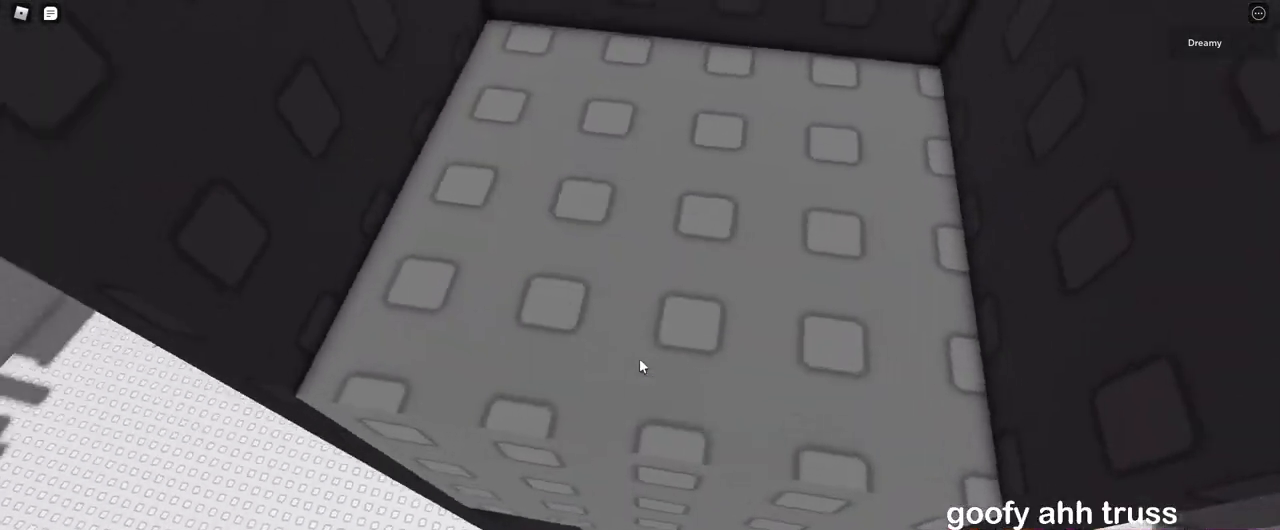
{"keys": ["s"], "mouse": [], "events": [[333, "w", "up"], [367, "d", "up"], [433, "s", "down"]]}
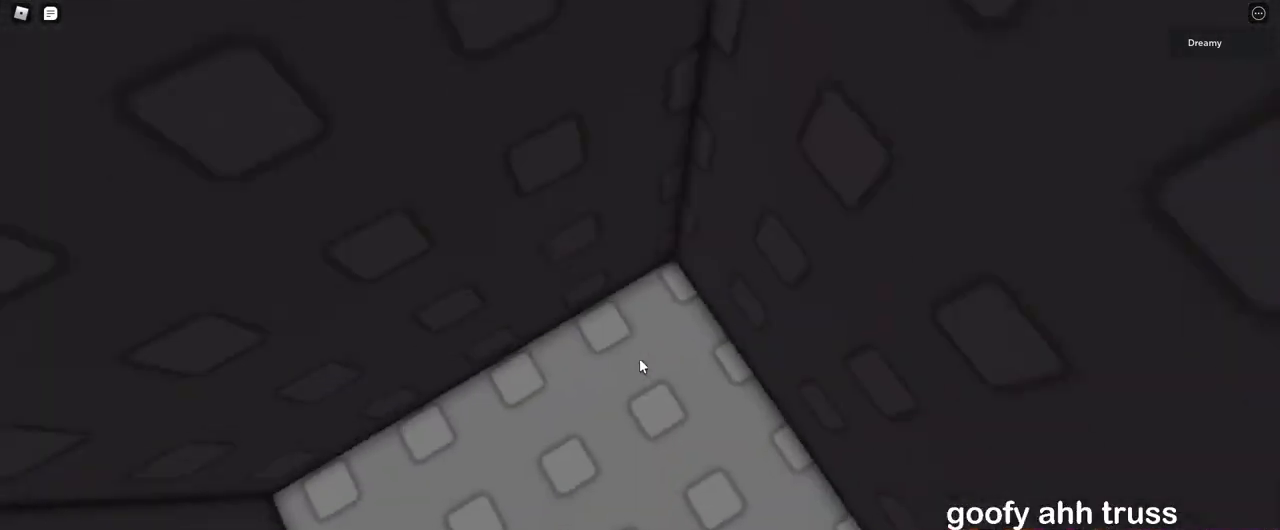
{"keys": ["s"], "mouse": [], "events": [[167, "s", "up"], [300, "w", "down"], [400, "w", "up"], [483, "s", "down"]]}
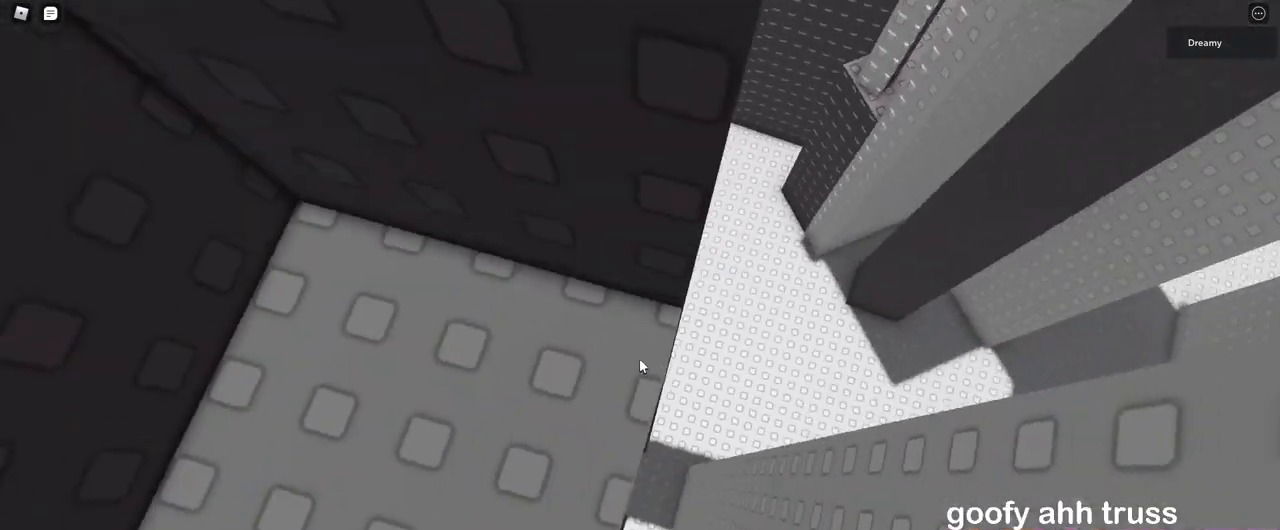
{"keys": [], "mouse": [], "events": [[67, "s", "up"], [167, "w", "down"], [250, "w", "up"]]}
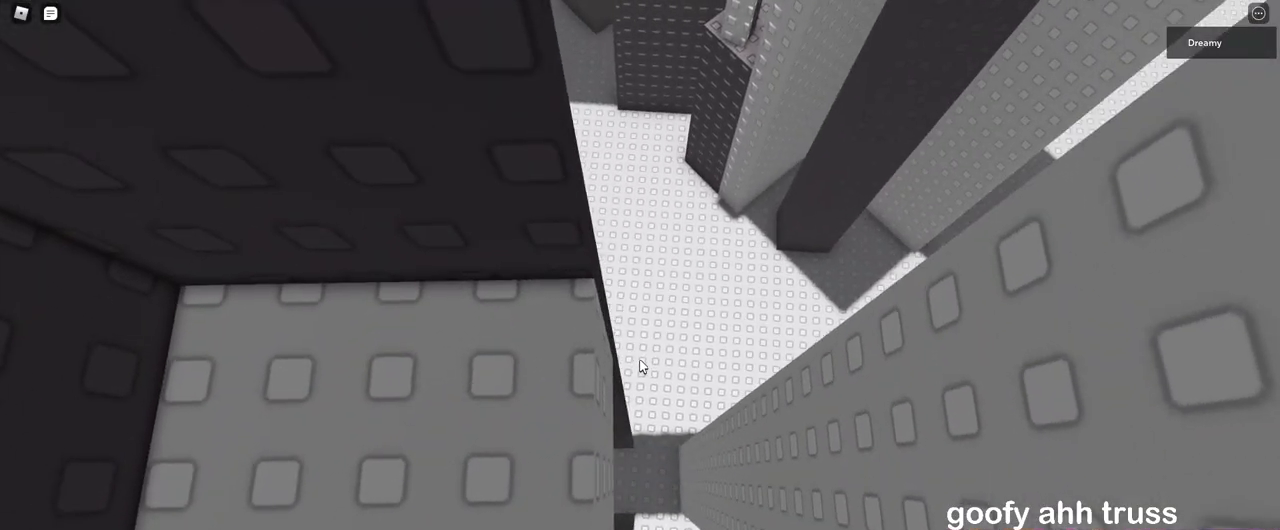
{"keys": [], "mouse": [], "events": []}
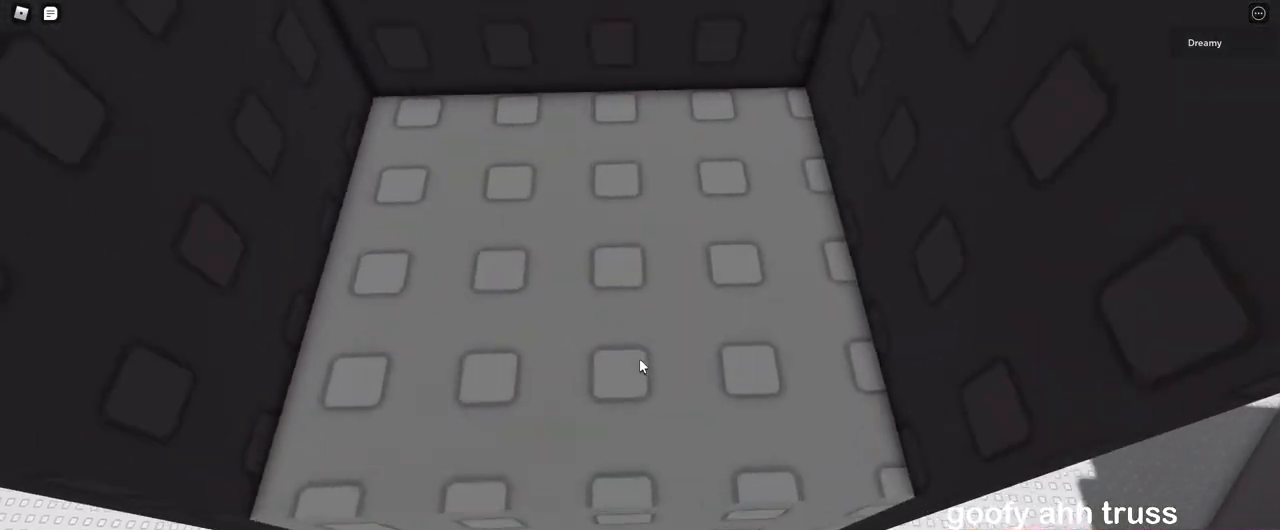
{"keys": ["d", "w"], "mouse": [], "events": [[133, "w", "down"], [150, "d", "down"]]}
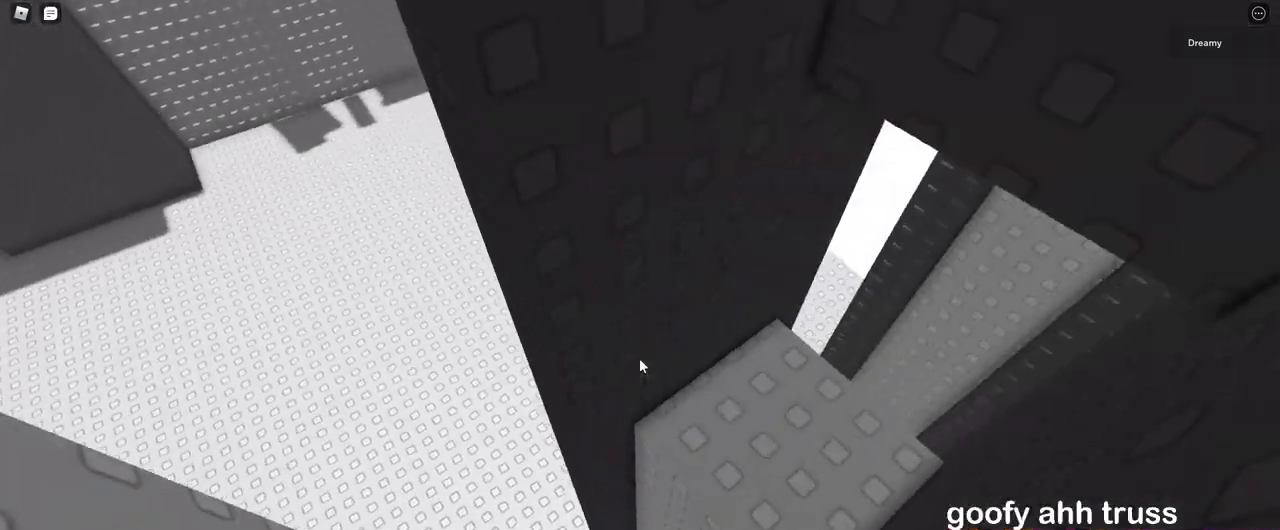
{"keys": [], "mouse": [], "events": [[400, "w", "up"], [417, "d", "up"]]}
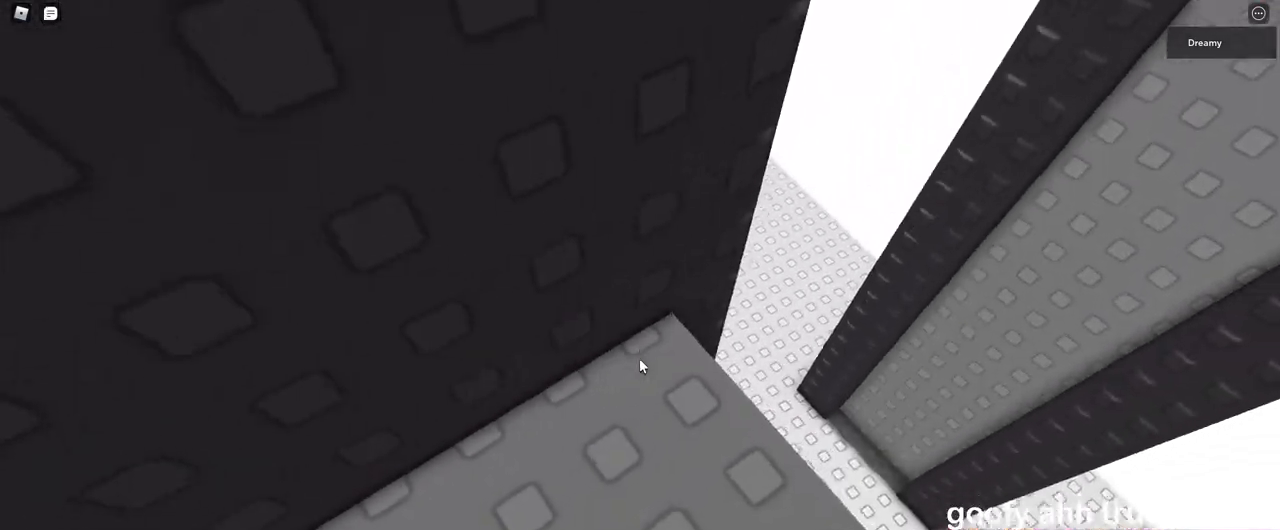
{"keys": ["w"], "mouse": [], "events": [[83, "d", "down"], [167, "d", "up"], [283, "s", "down"], [350, "s", "up"], [467, "w", "down"]]}
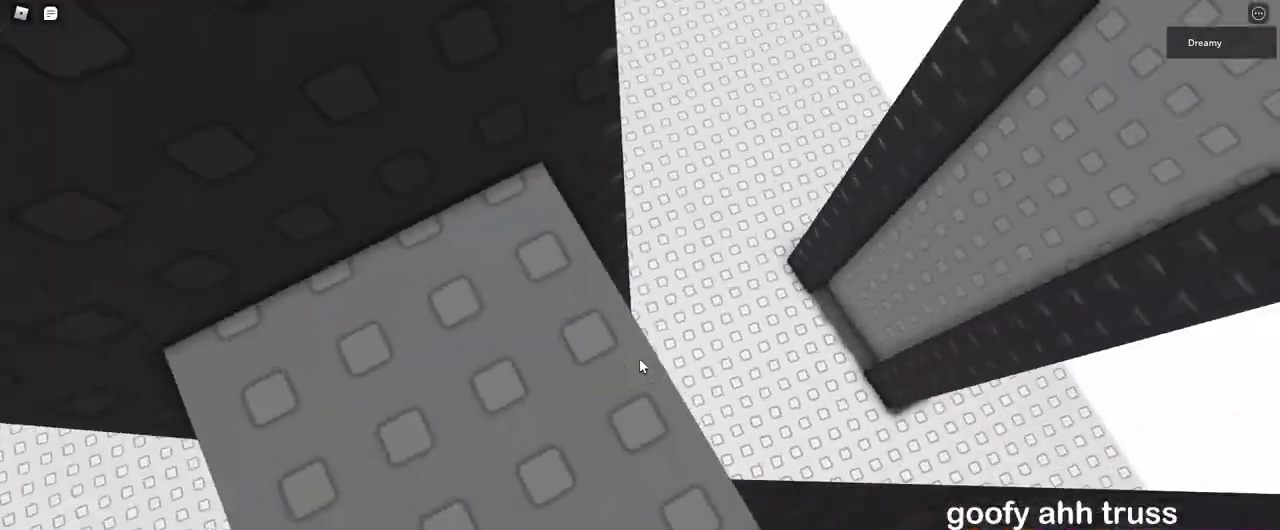
{"keys": ["w"], "mouse": [], "events": [[83, "w", "up"], [233, "s", "down"], [350, "s", "up"], [450, "w", "down"]]}
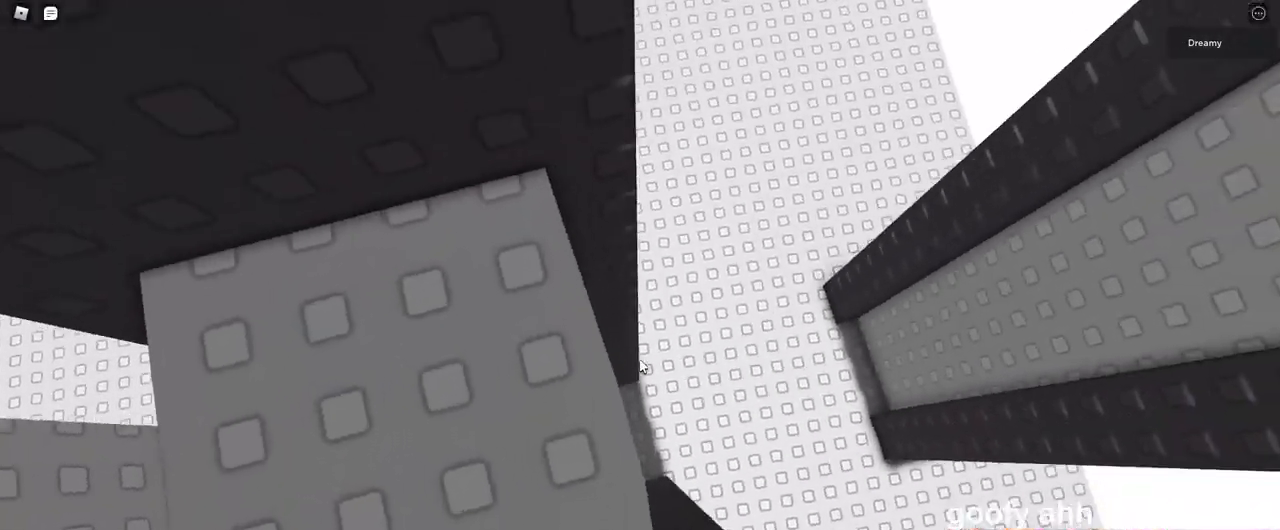
{"keys": [], "mouse": [], "events": [[50, "w", "up"]]}
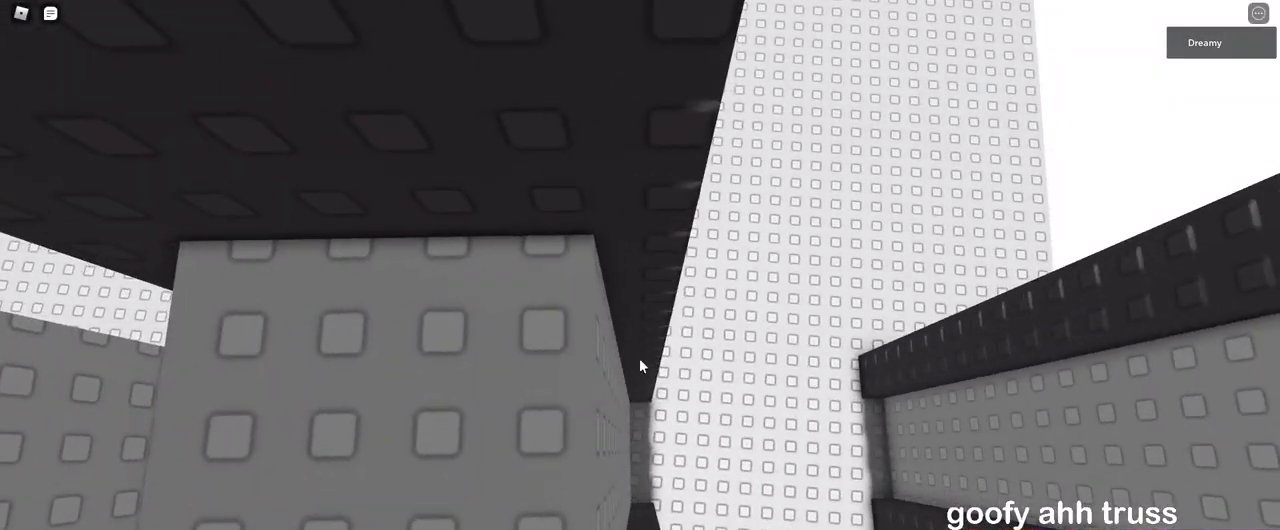
{"keys": [], "mouse": ["right"], "events": [[133, "mouse_right", "down"]]}
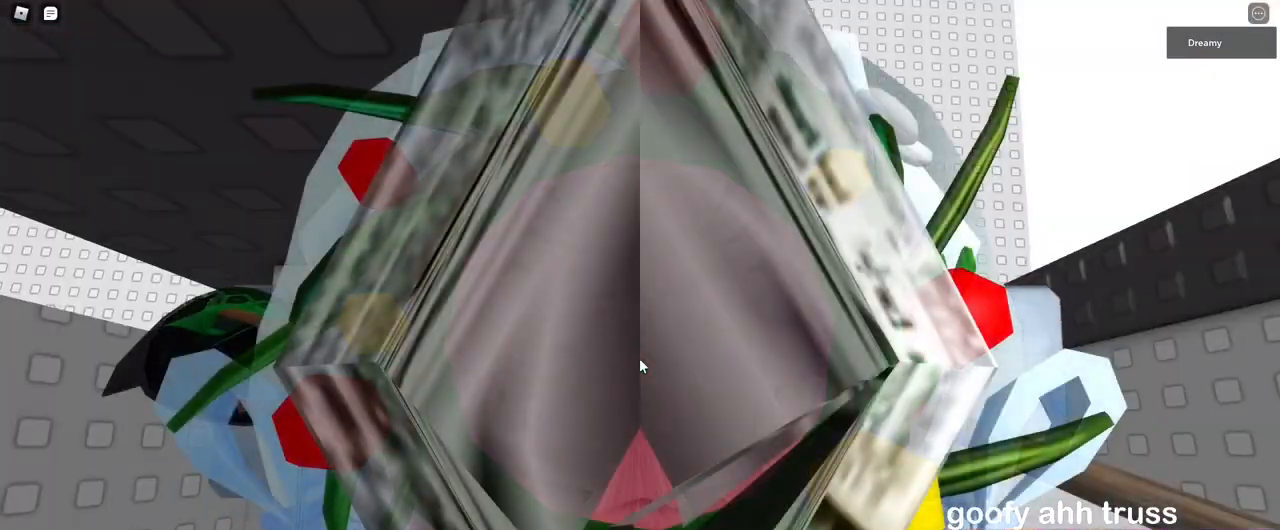
{"keys": ["d", "space"], "mouse": ["right"], "events": [[283, "d", "down"], [400, "space", "down"]]}
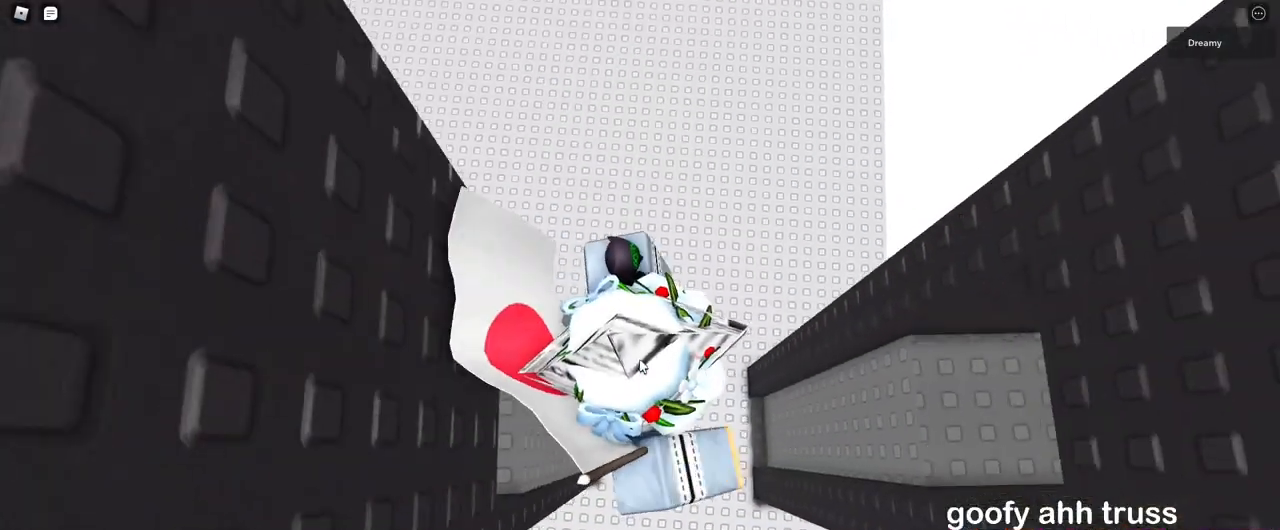
{"keys": ["d", "shift", "space"], "mouse": ["right"], "events": [[450, "shift", "down"]]}
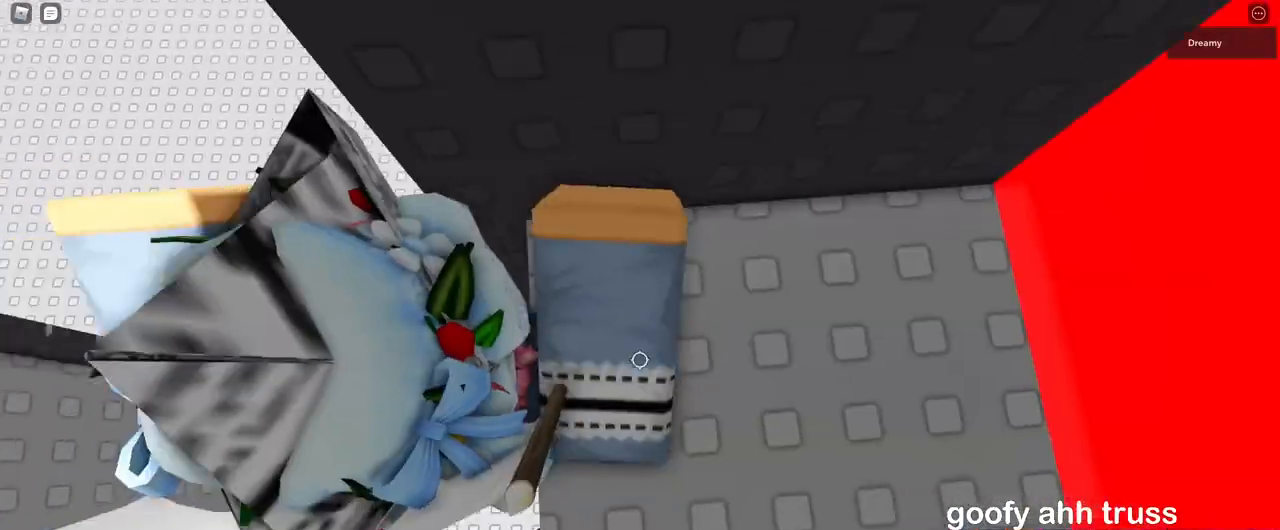
{"keys": ["d", "s"], "mouse": ["right"], "events": [[17, "shift", "up"], [333, "space", "up"], [383, "d", "up"], [500, "d", "down"], [500, "s", "down"]]}
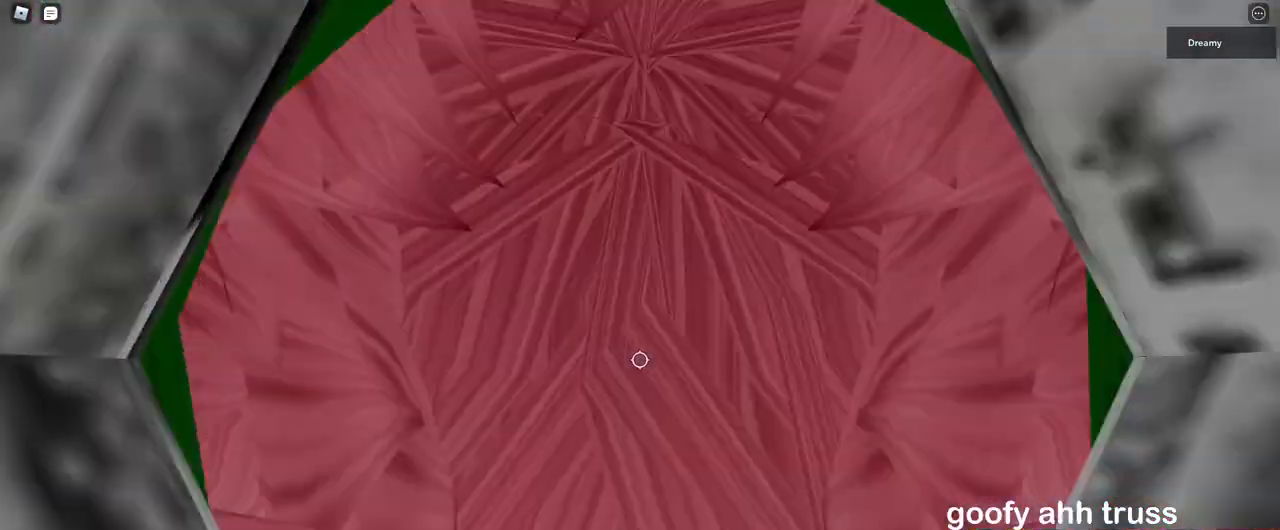
{"keys": ["a"], "mouse": ["right"], "events": [[117, "s", "up"], [250, "mouse_right", "up"], [250, "shift", "down"], [317, "shift", "up"], [450, "a", "down"], [450, "mouse_right", "down"], [500, "d", "up"]]}
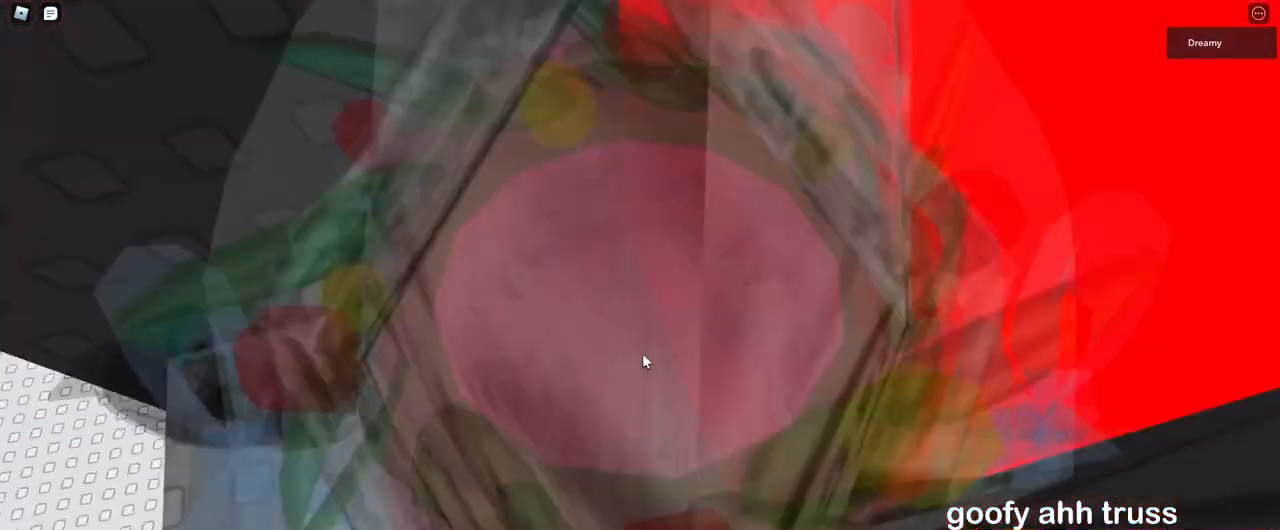
{"keys": [], "mouse": ["right"], "events": [[67, "s", "down"], [150, "a", "up"], [150, "d", "down"], [200, "s", "up"], [217, "d", "up"]]}
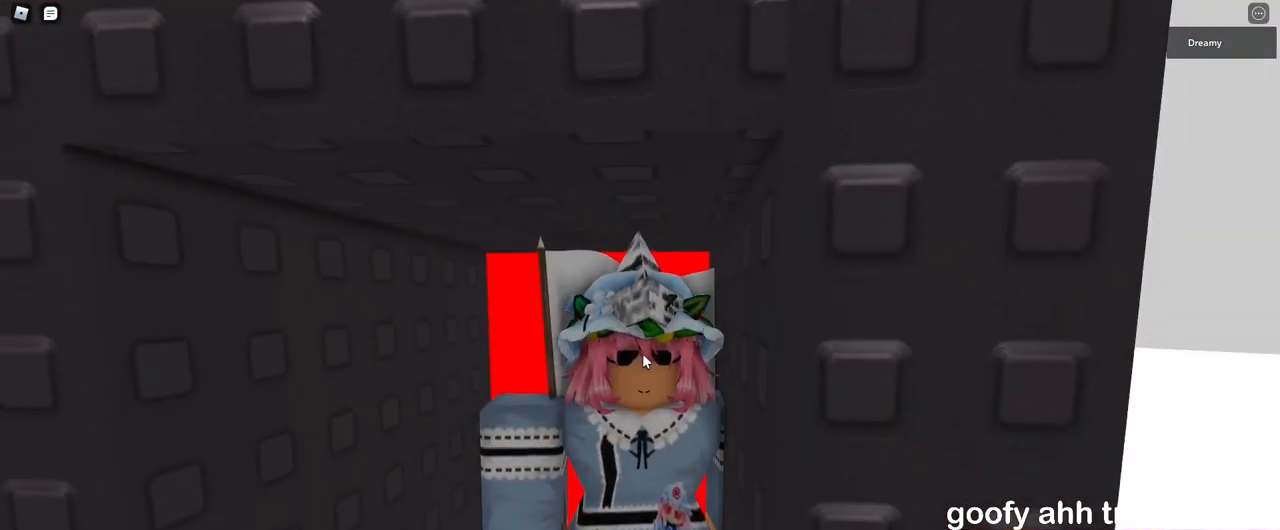
{"keys": ["space"], "mouse": ["right"], "events": [[150, "a", "down"], [250, "space", "down"], [267, "a", "up"]]}
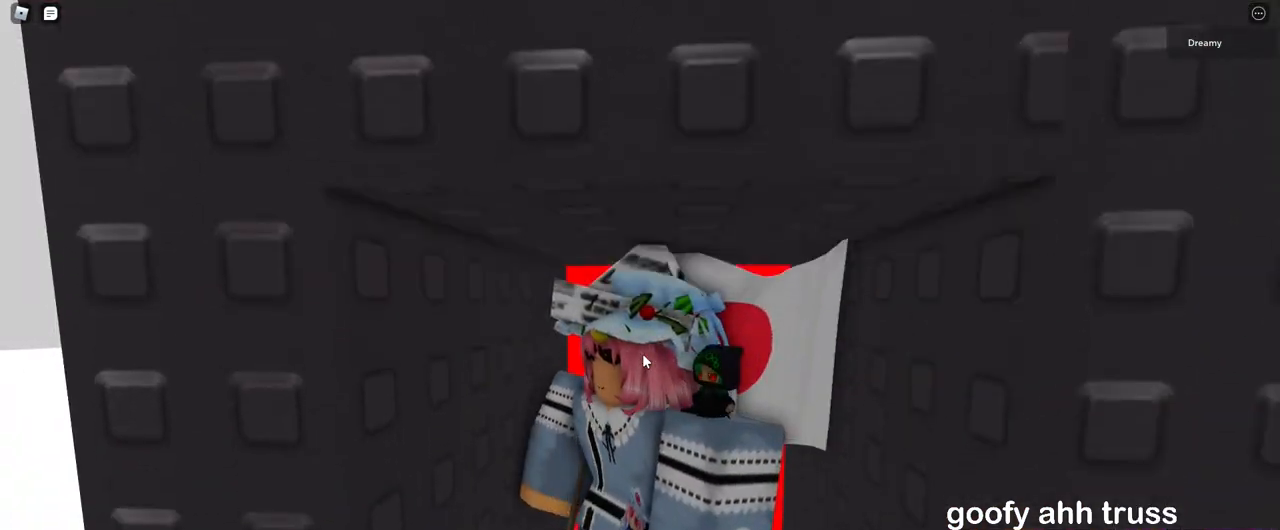
{"keys": ["a", "space"], "mouse": ["right"], "events": [[183, "d", "down"], [333, "d", "up"], [417, "a", "down"]]}
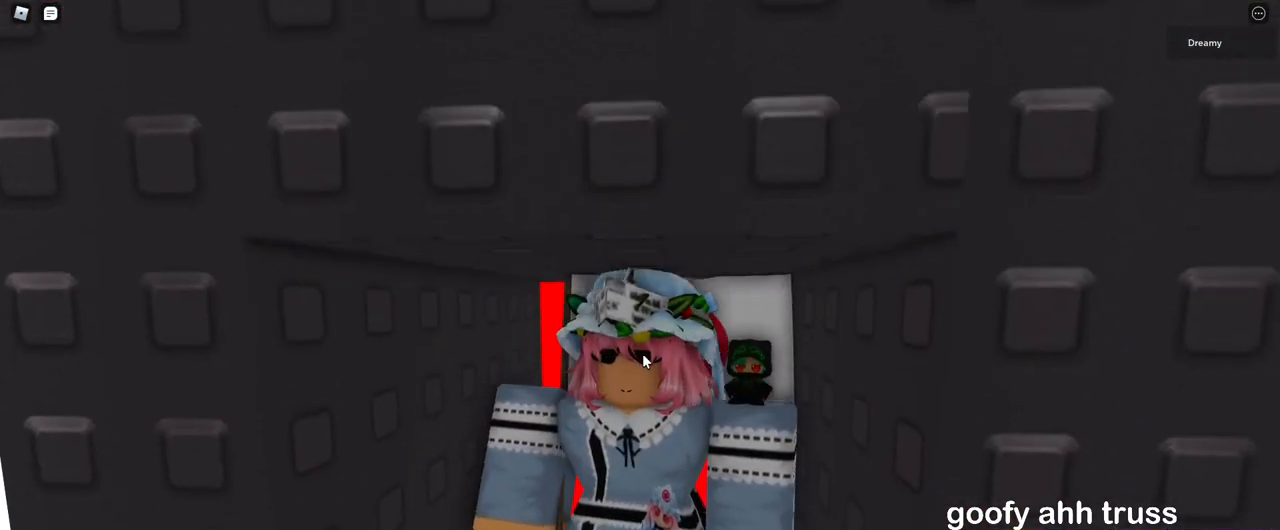
{"keys": [], "mouse": [], "events": [[17, "a", "up"], [17, "d", "down"], [167, "d", "up"], [200, "a", "down"], [333, "a", "up"], [400, "mouse_right", "up"], [450, "space", "up"]]}
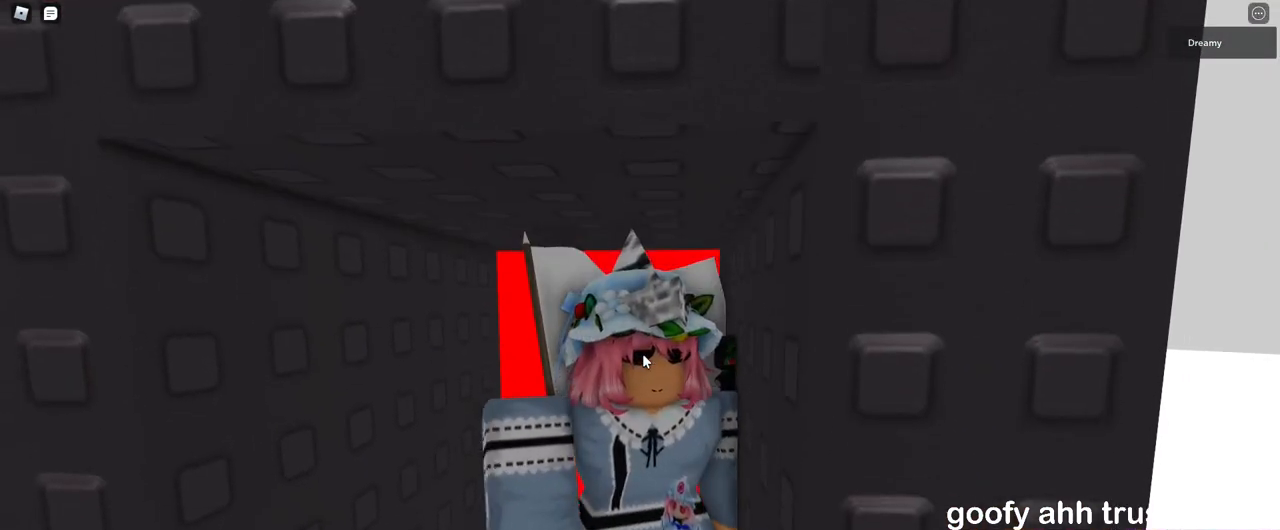
{"keys": [], "mouse": [], "events": []}
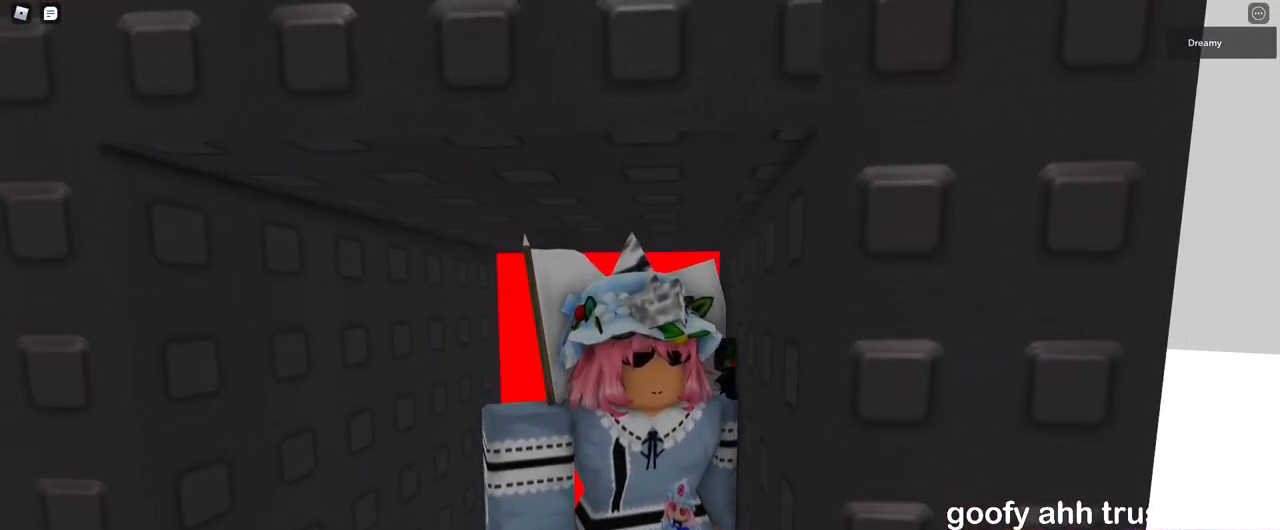
{"keys": ["space"], "mouse": [], "events": [[100, "space", "down"], [217, "a", "down"], [300, "a", "up"]]}
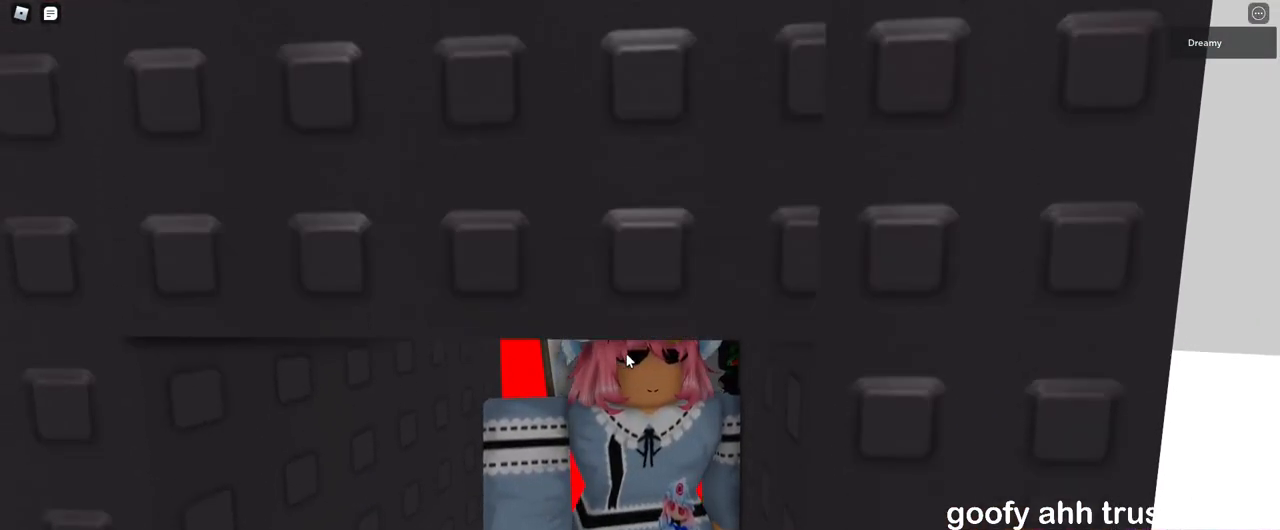
{"keys": ["space"], "mouse": [], "events": [[200, "a", "down"], [300, "a", "up"]]}
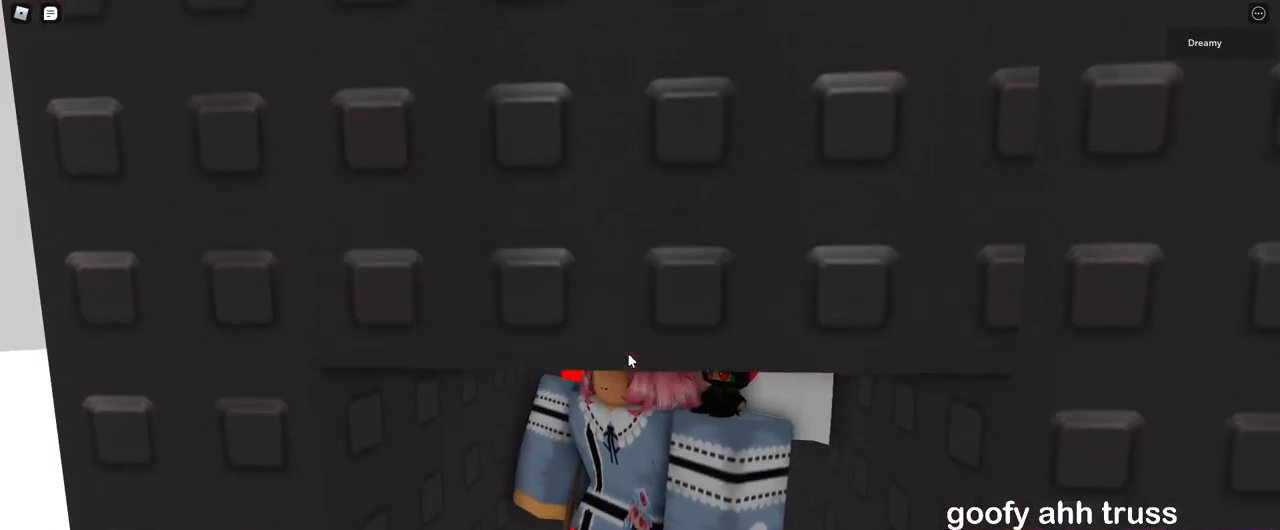
{"keys": [], "mouse": ["right"], "events": [[133, "mouse_right", "down"], [200, "mouse_wheel", "down"], [250, "mouse_wheel", "up"], [417, "space", "up"]]}